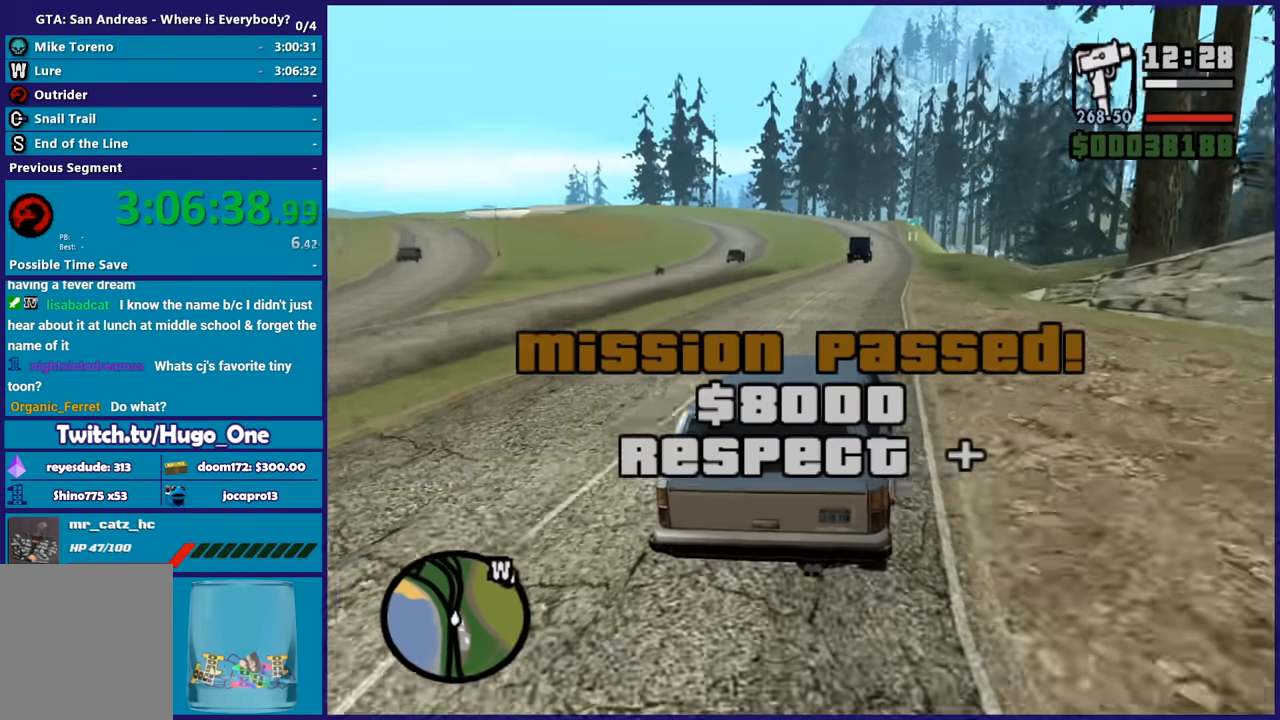
Gameplay with a controller (Xbox layout); each line is a JSON object with the inputs held at the frame after it. "button_events" lists button changes between this image and that frame as [ms after this image, input, new state], when the widget could be followed in between (sticks are given only as held states).
{"buttons": ["R2"], "left_stick": "down-right", "right_stick": "center", "button_events": []}
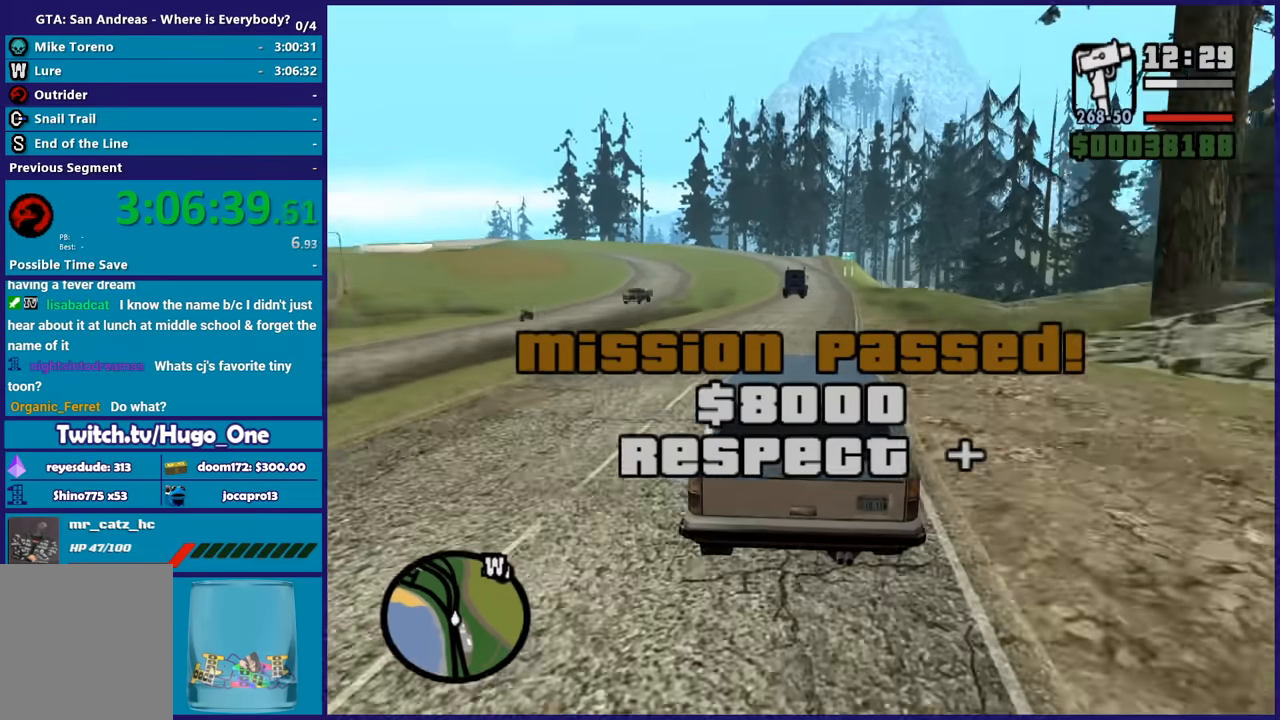
{"buttons": ["R2"], "left_stick": "center", "right_stick": "center", "button_events": []}
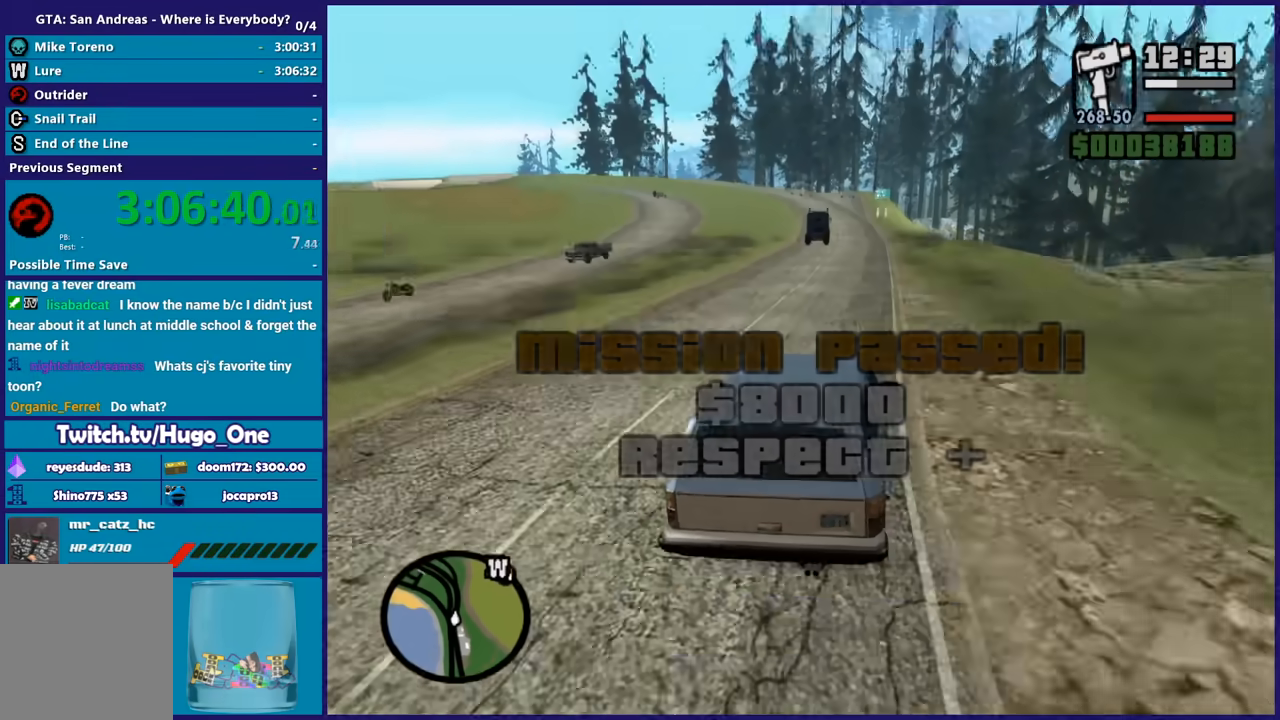
{"buttons": ["R2"], "left_stick": "center", "right_stick": "down-left", "button_events": []}
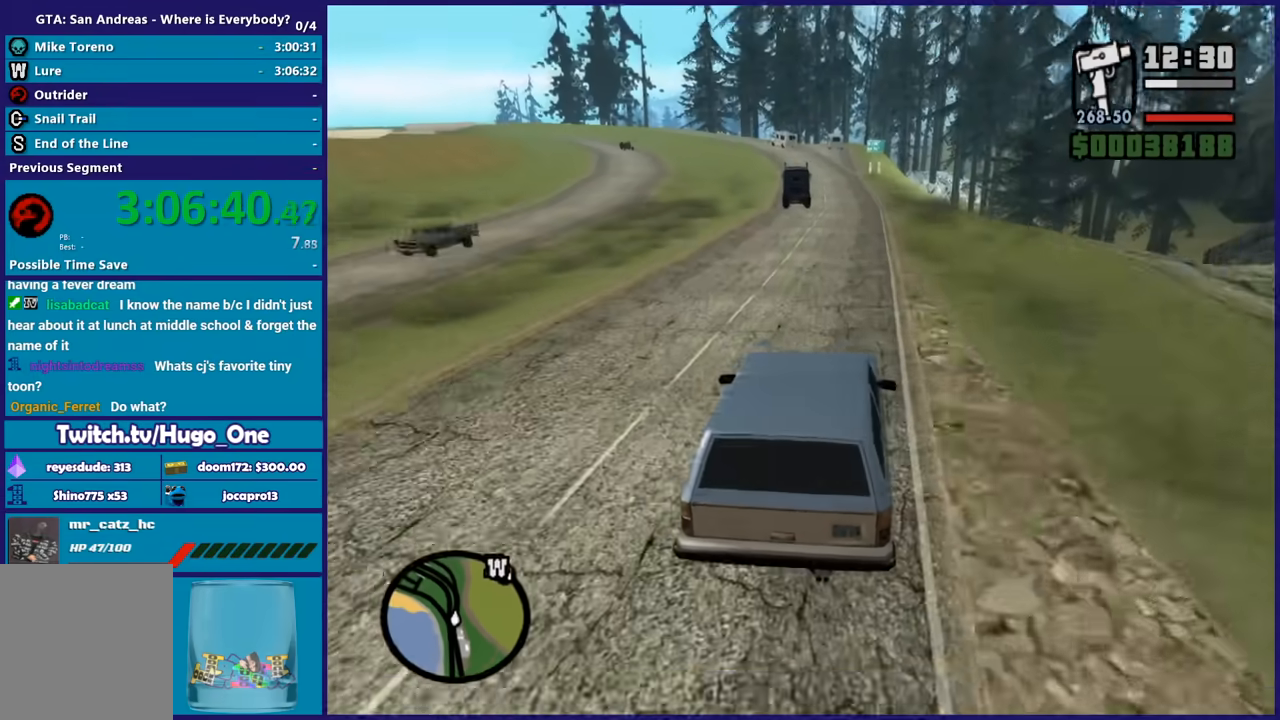
{"buttons": ["R2"], "left_stick": "center", "right_stick": "down-left", "button_events": []}
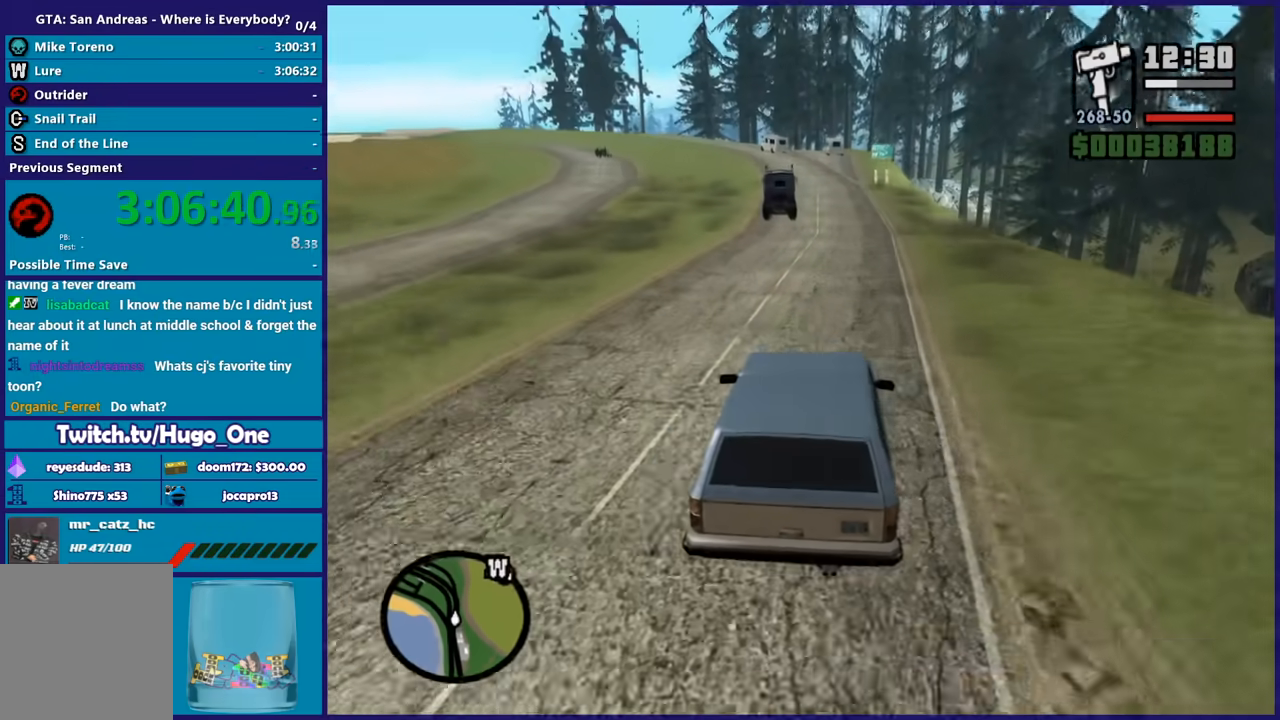
{"buttons": ["R2"], "left_stick": "center", "right_stick": "down-left", "button_events": []}
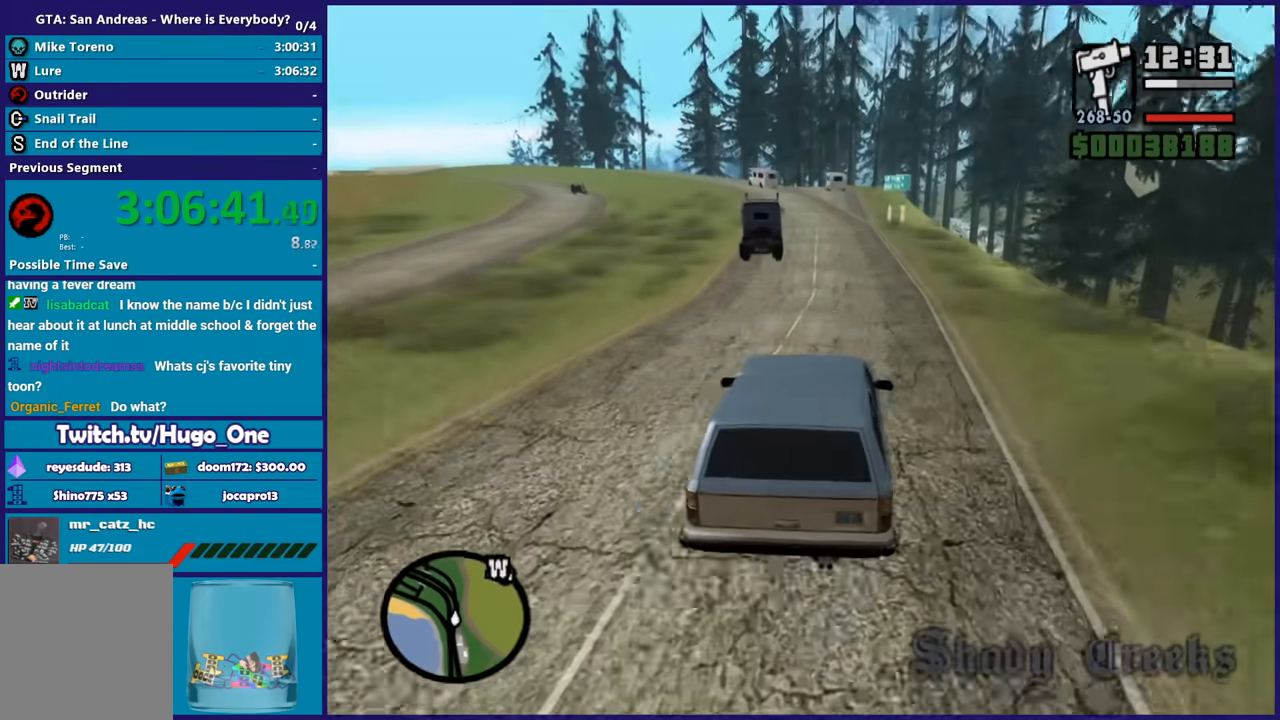
{"buttons": ["R2"], "left_stick": "center", "right_stick": "down-left", "button_events": []}
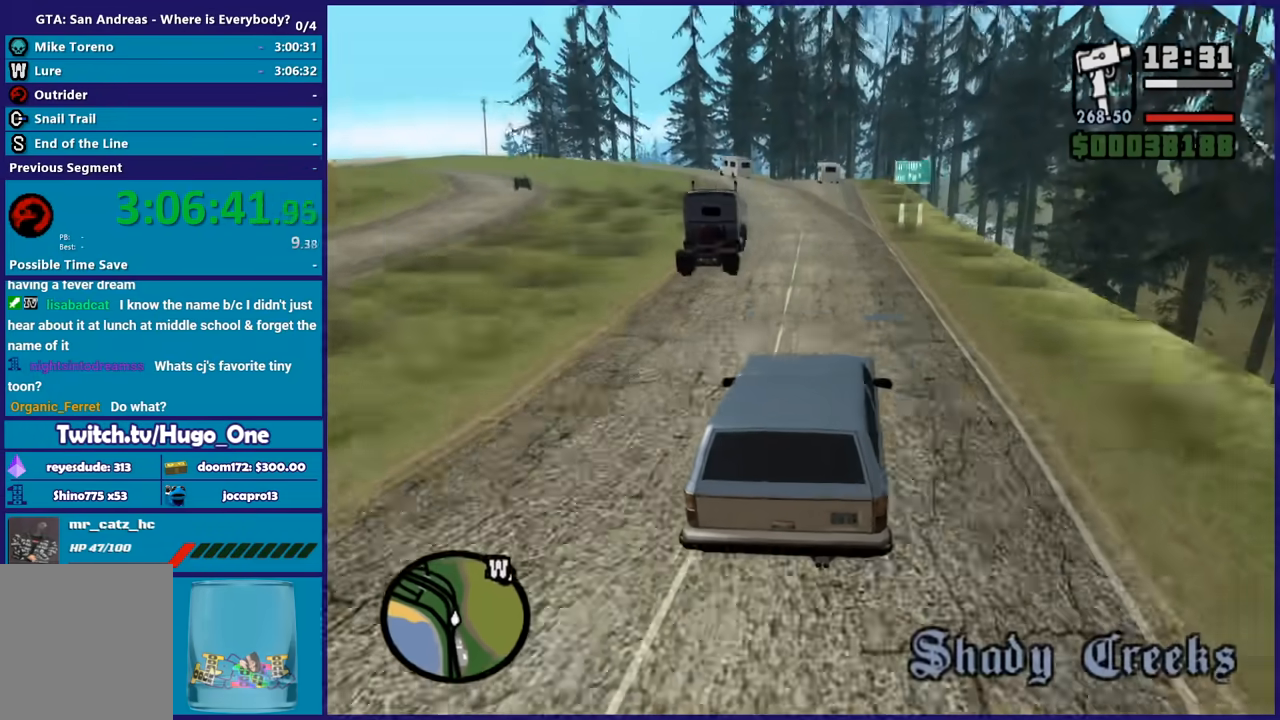
{"buttons": ["R2"], "left_stick": "up-left", "right_stick": "down-left", "button_events": []}
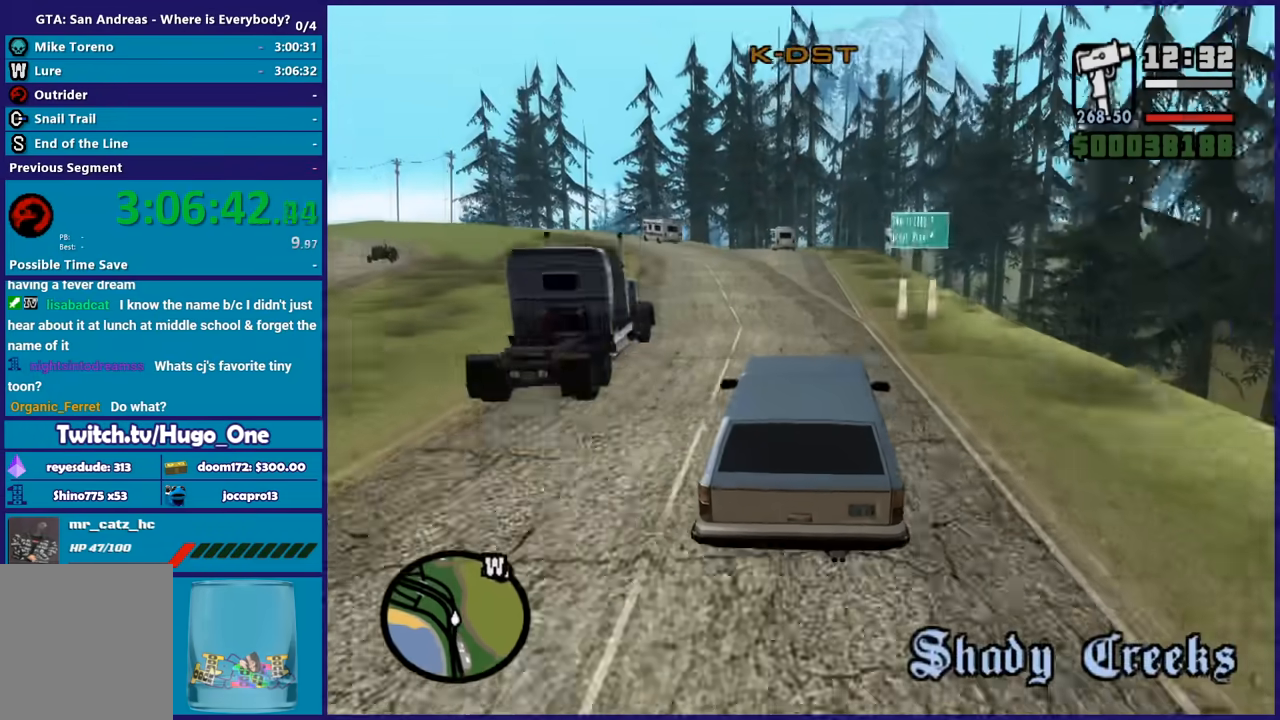
{"buttons": ["R2"], "left_stick": "center", "right_stick": "down-left", "button_events": []}
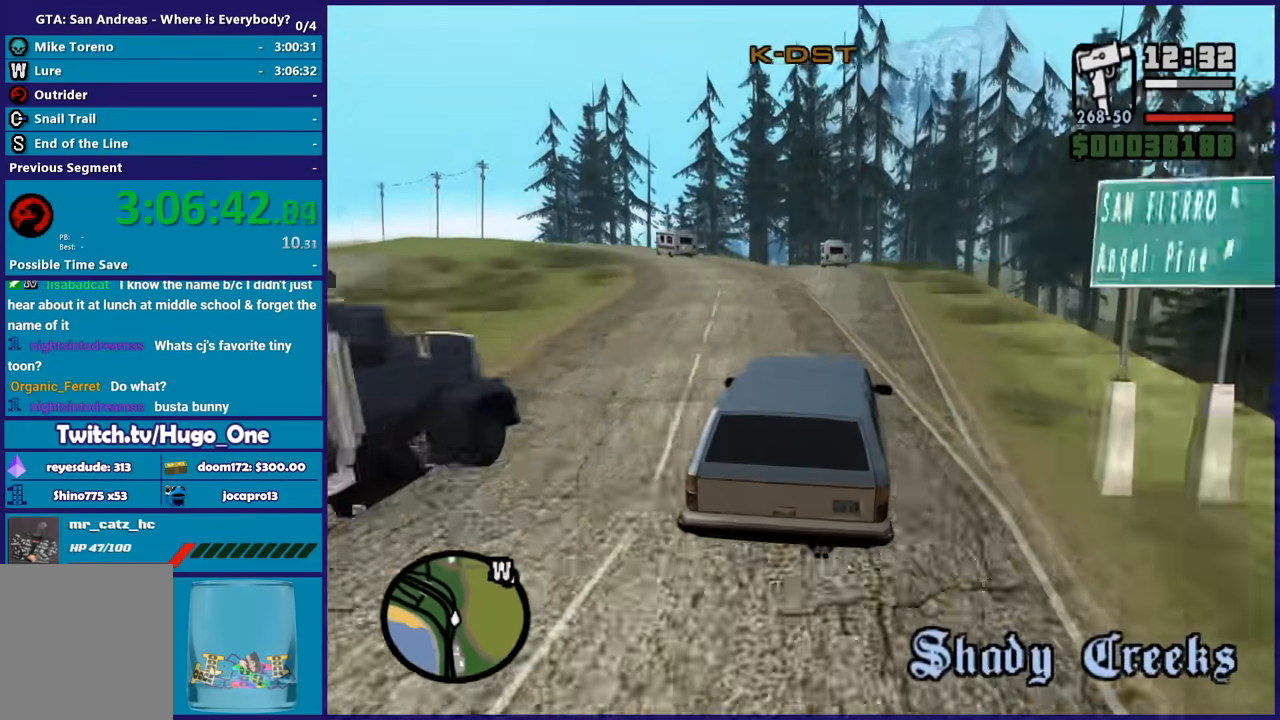
{"buttons": ["R2"], "left_stick": "center", "right_stick": "down-left", "button_events": []}
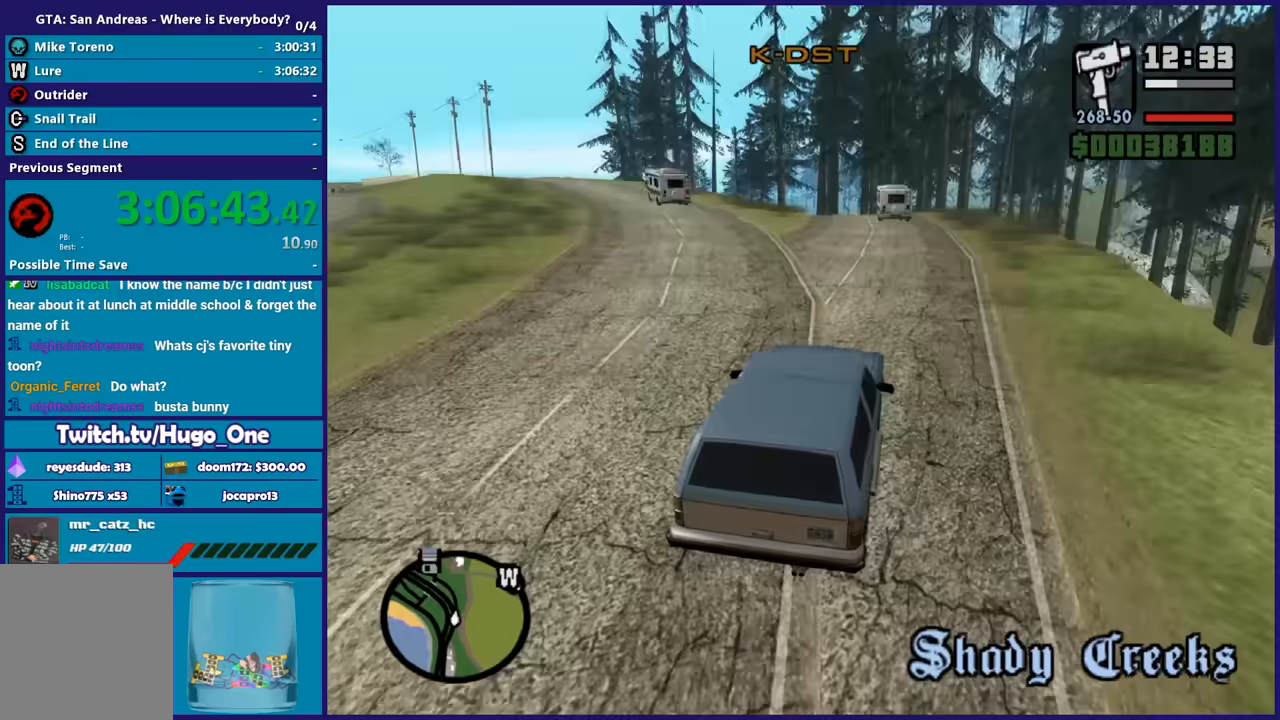
{"buttons": ["R2"], "left_stick": "left", "right_stick": "down-left", "button_events": []}
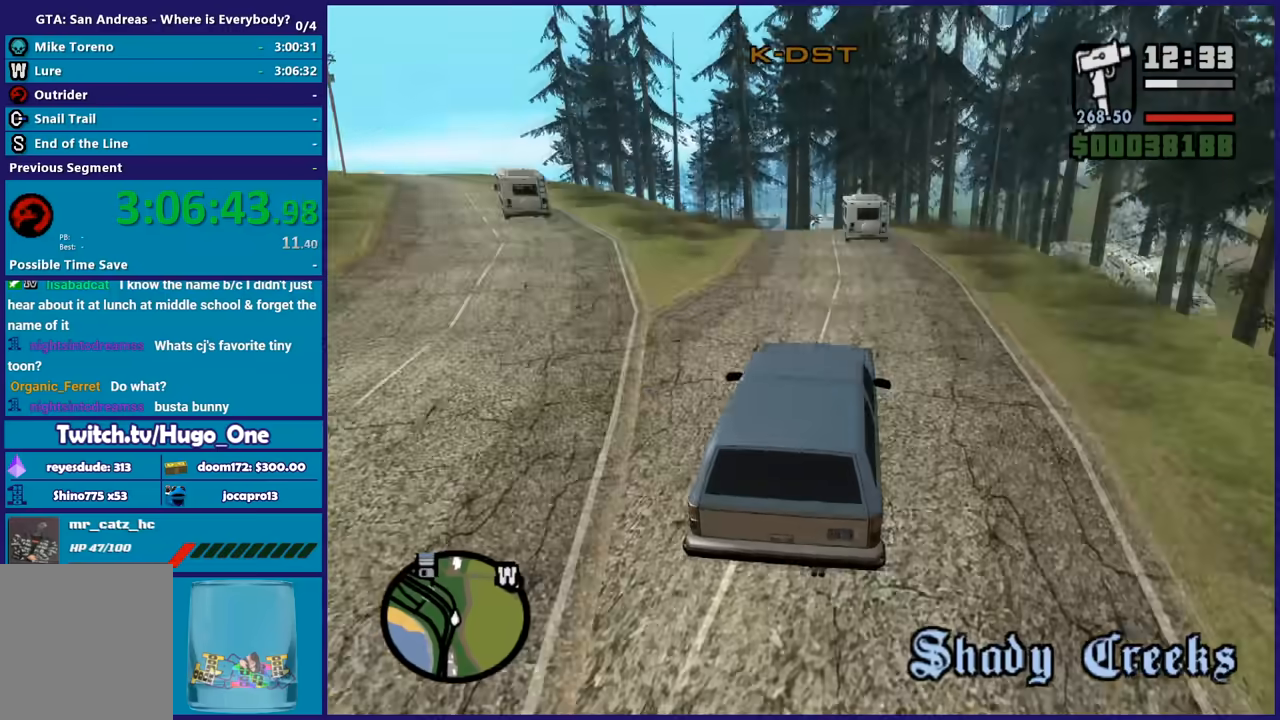
{"buttons": ["R2"], "left_stick": "center", "right_stick": "down-left", "button_events": []}
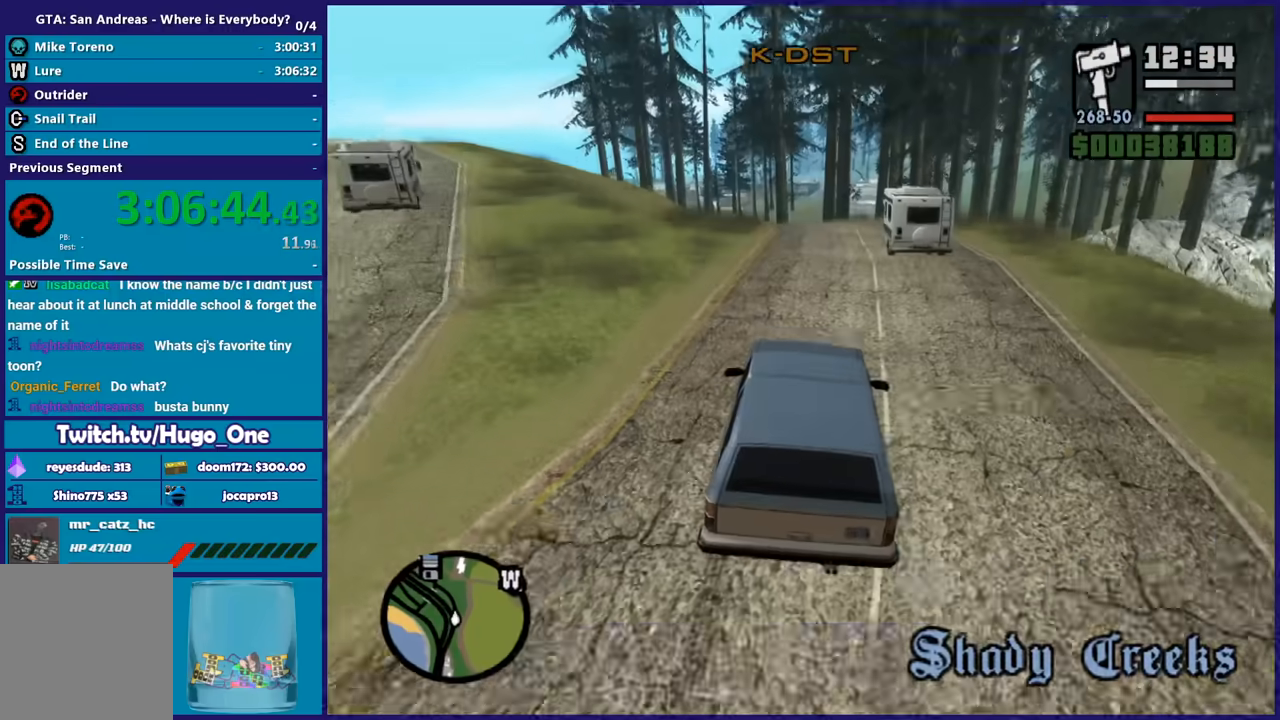
{"buttons": ["R2"], "left_stick": "left", "right_stick": "down-left", "button_events": []}
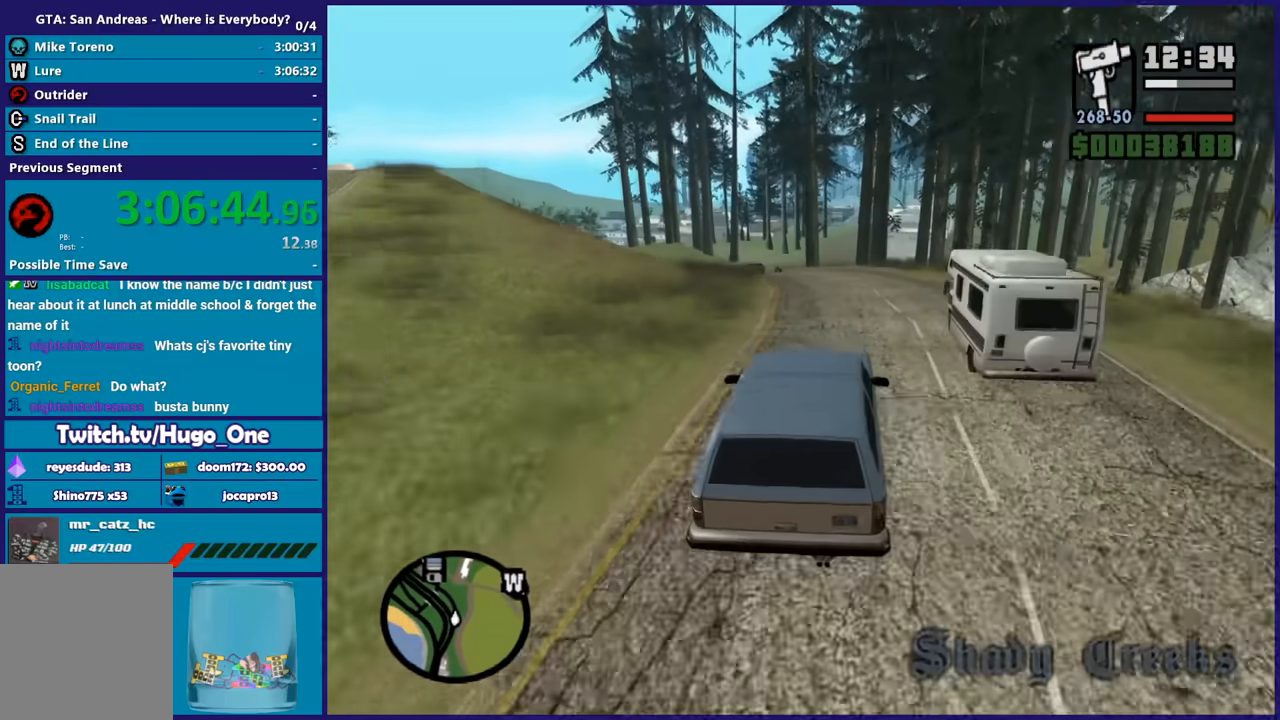
{"buttons": [], "left_stick": "center", "right_stick": "down-left", "button_events": [[167, "R2", "up"], [333, "R2", "down"], [500, "R2", "up"]]}
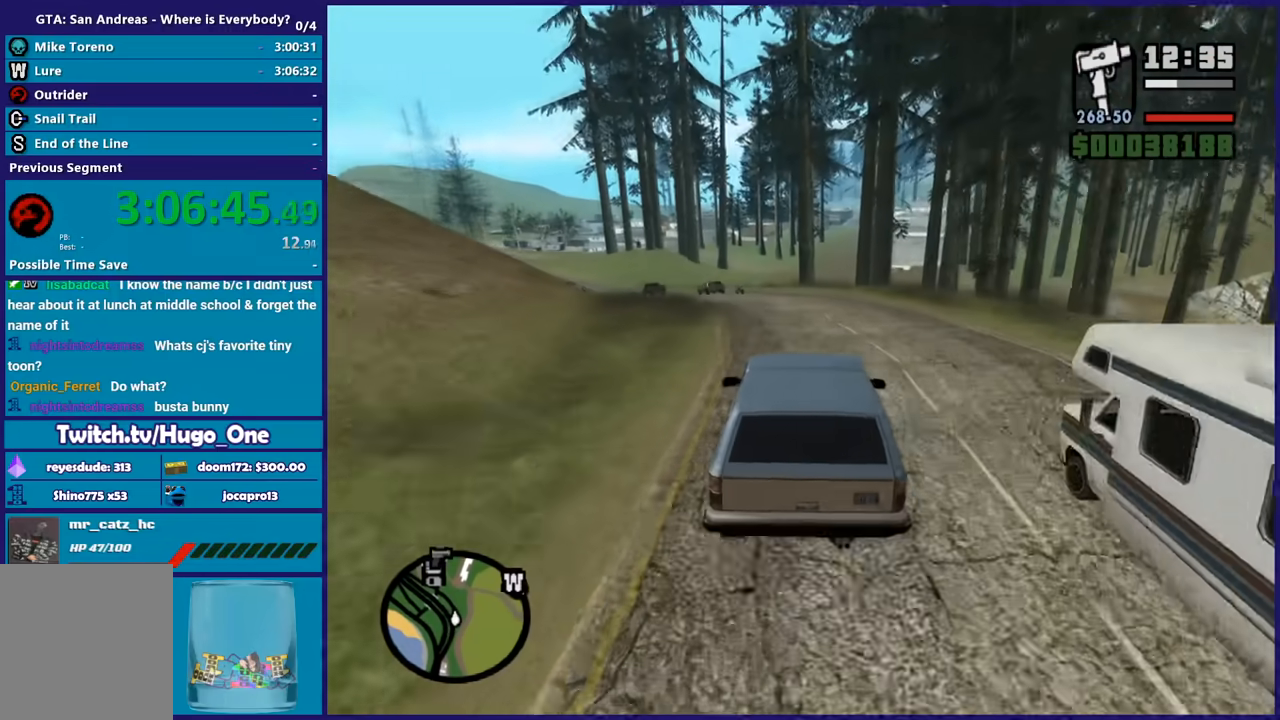
{"buttons": ["R2"], "left_stick": "down-right", "right_stick": "down-left", "button_events": [[67, "R2", "down"], [201, "R2", "up"], [267, "R2", "down"]]}
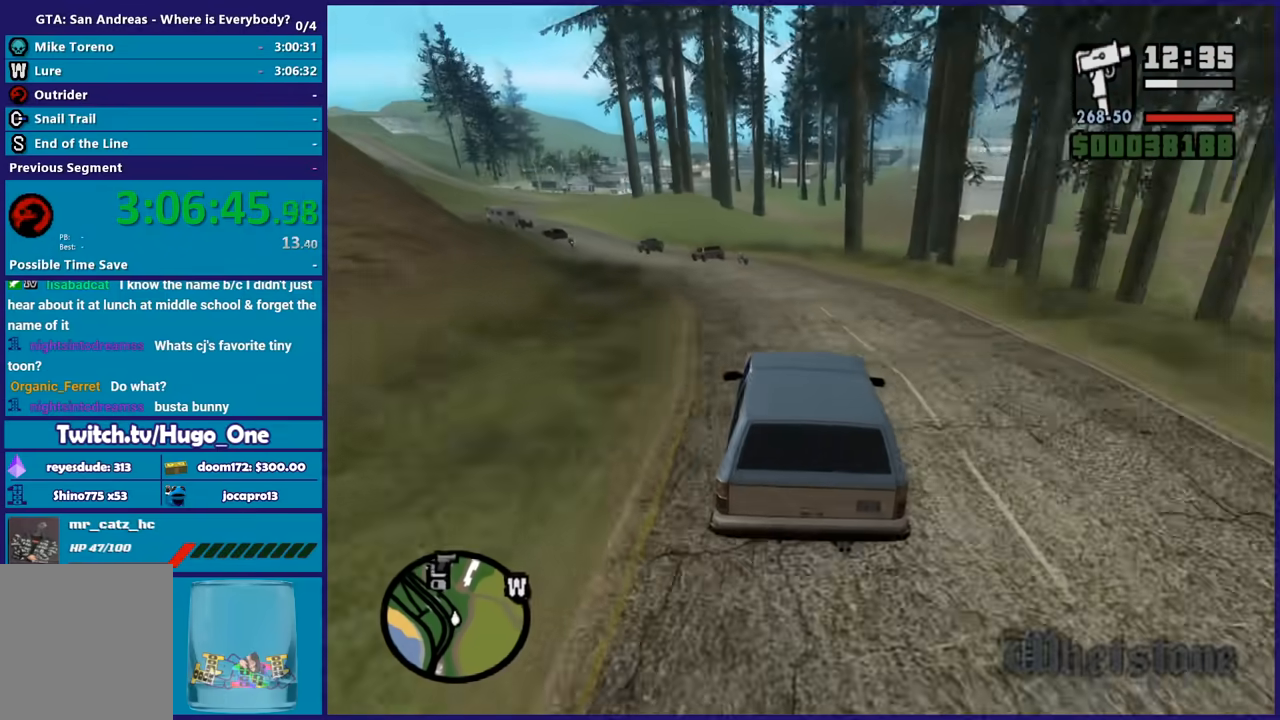
{"buttons": ["R2"], "left_stick": "down-right", "right_stick": "center", "button_events": []}
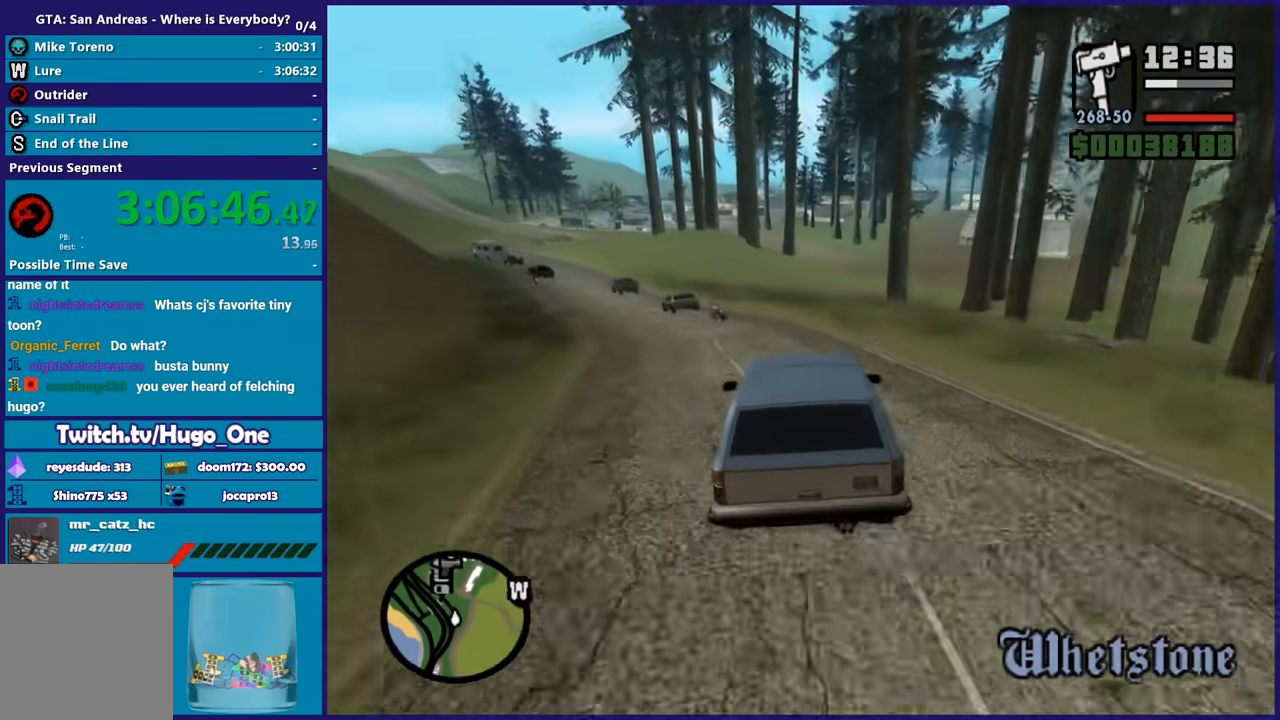
{"buttons": ["R2"], "left_stick": "down-right", "right_stick": "down-left", "button_events": []}
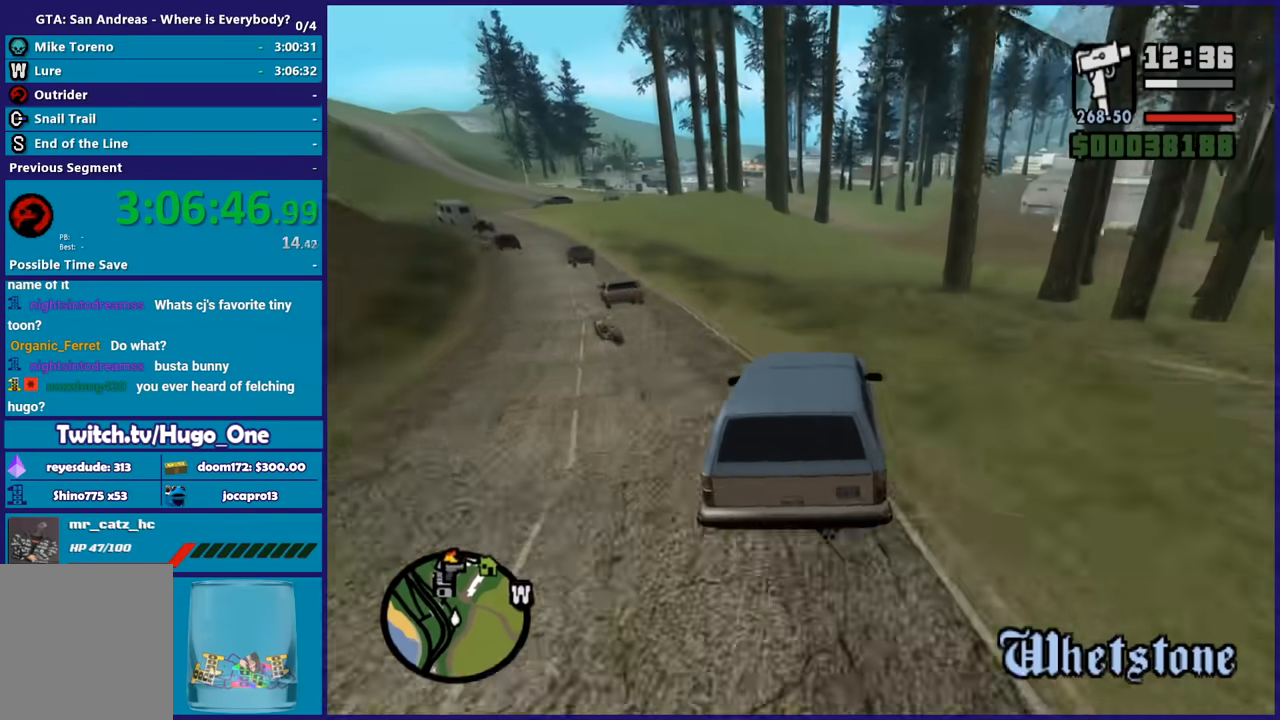
{"buttons": ["R2"], "left_stick": "center", "right_stick": "down", "button_events": []}
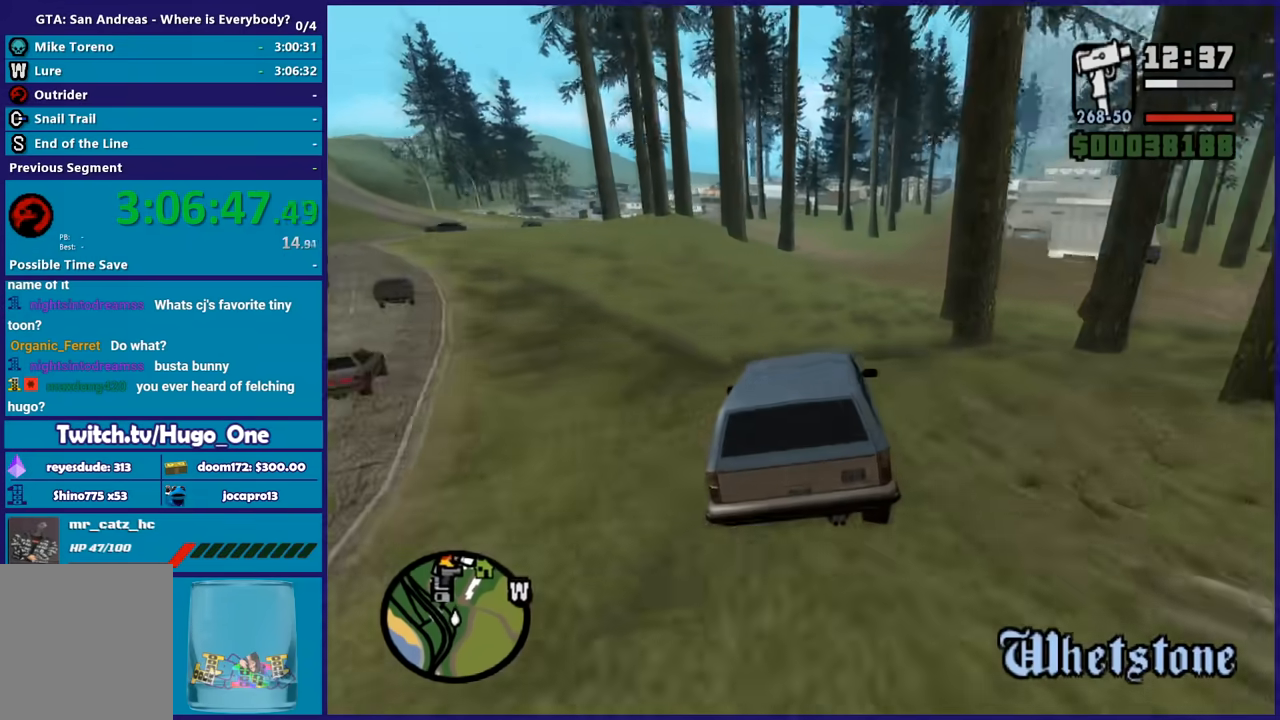
{"buttons": ["R2"], "left_stick": "down-right", "right_stick": "down", "button_events": []}
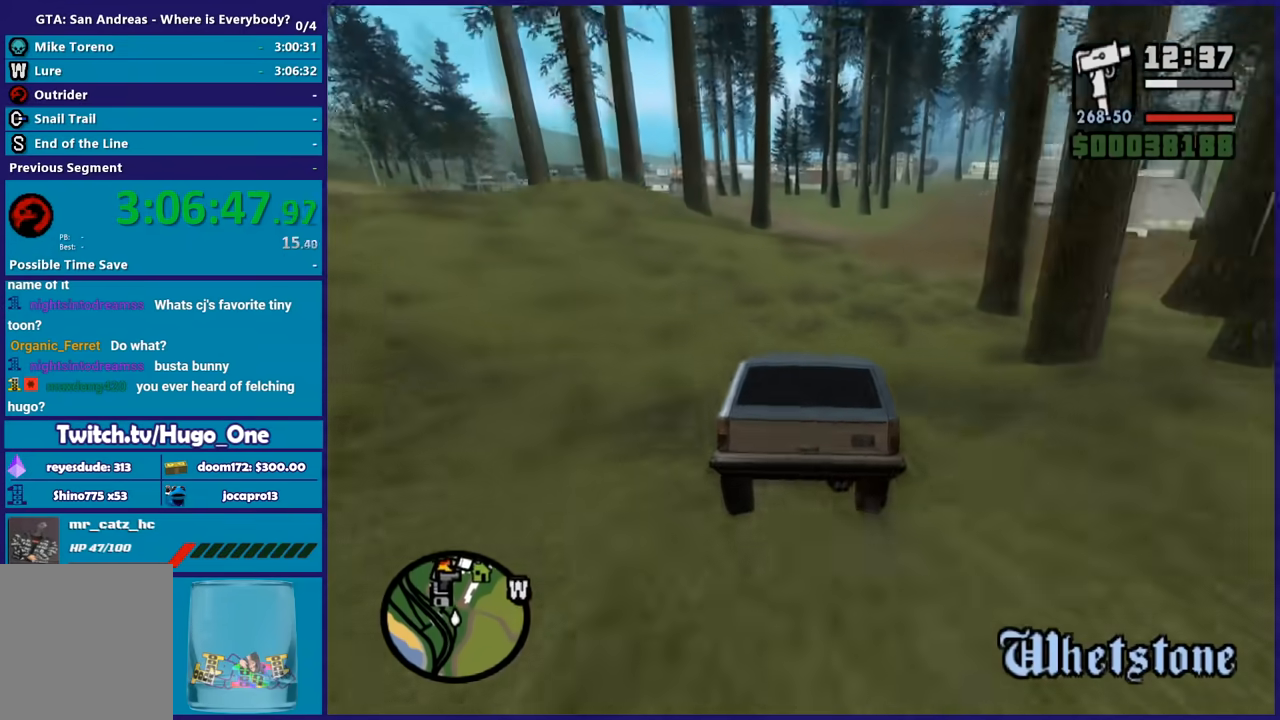
{"buttons": ["R2"], "left_stick": "down-right", "right_stick": "down", "button_events": []}
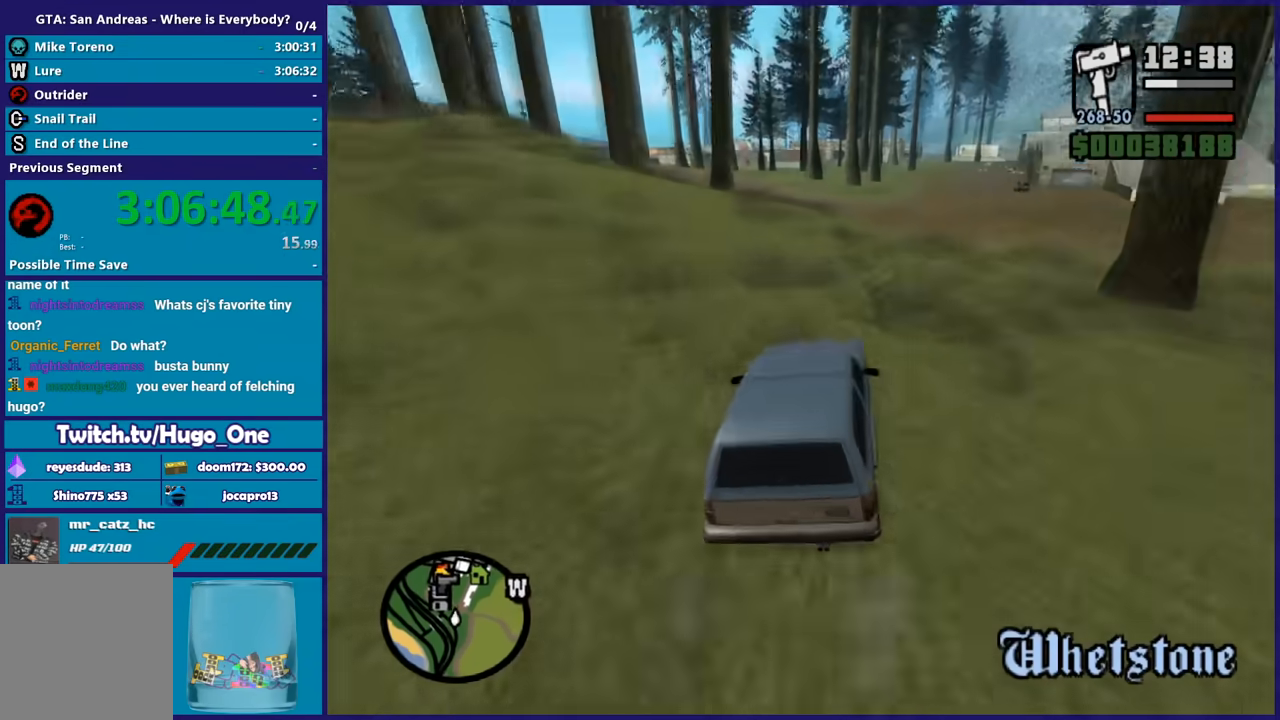
{"buttons": ["R2"], "left_stick": "down-right", "right_stick": "down", "button_events": []}